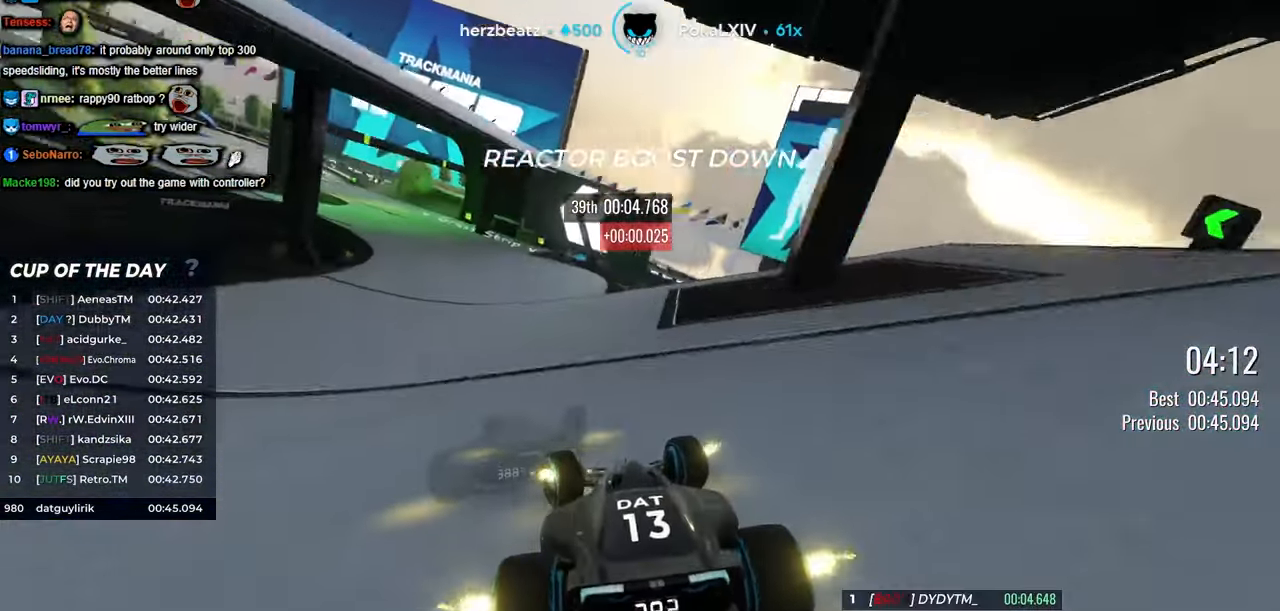
Gameplay with keyboard; each line is a JSON object with the keys held at the frame after it. "events" lists presses ("down") and releases ("up") of "down", "left", "right" and "up" between this image and that frame as [ms after this image, input, new state], when the widget could be followed in between. No other keys are recorded. Mouse input is not recorded.
{"keys": ["left", "up"], "events": [[116, "left", "up"], [216, "left", "down"]]}
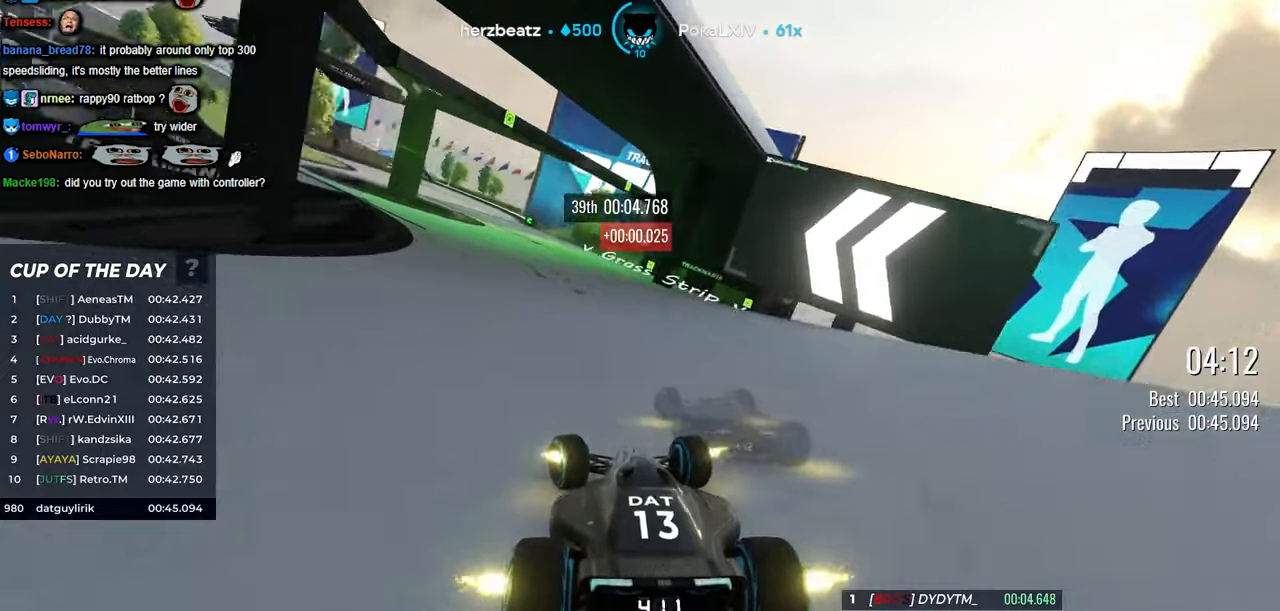
{"keys": ["left", "up"], "events": [[167, "left", "up"], [367, "left", "down"]]}
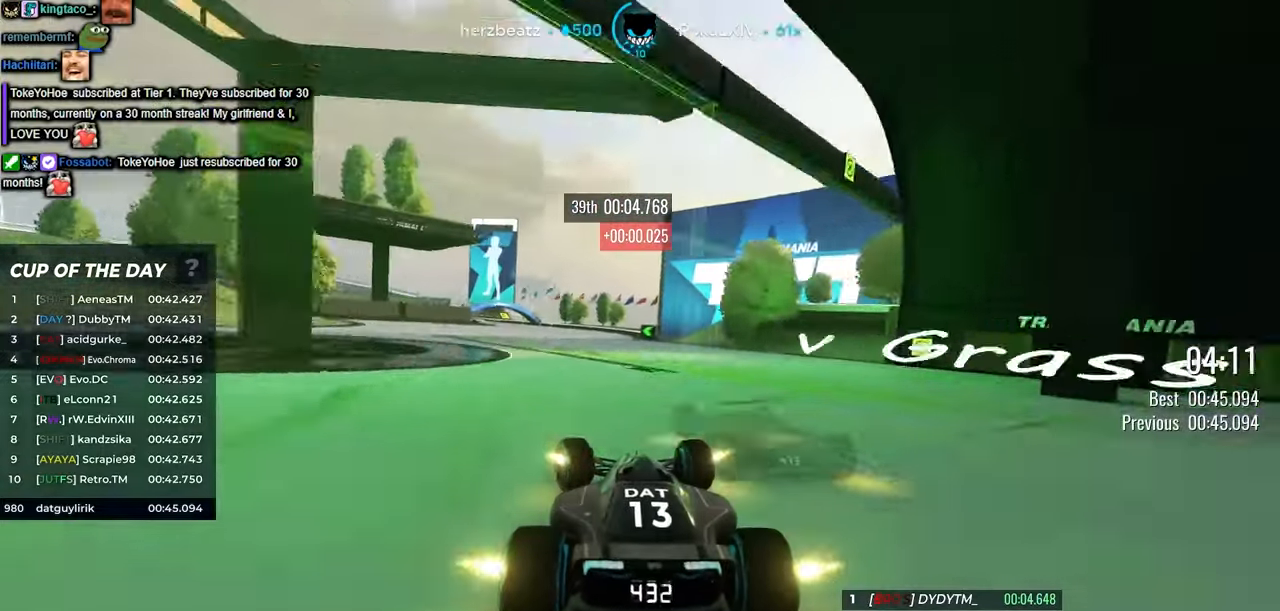
{"keys": ["left", "up"], "events": [[67, "left", "up"], [167, "left", "down"]]}
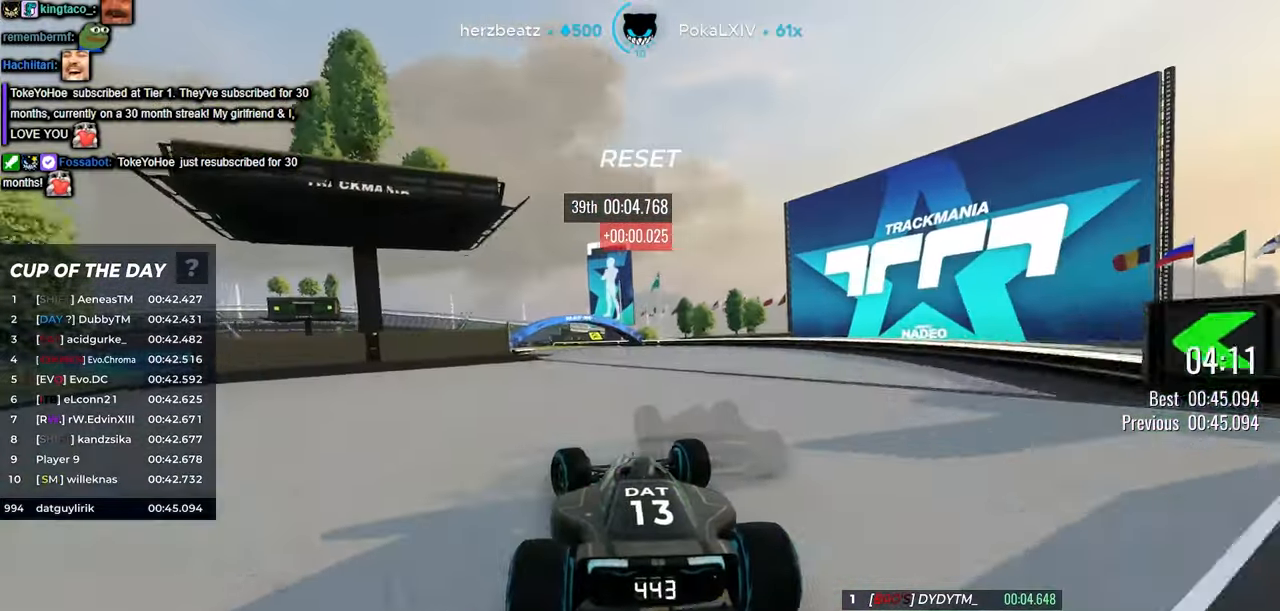
{"keys": ["up"], "events": [[50, "left", "up"], [167, "left", "down"], [400, "left", "up"]]}
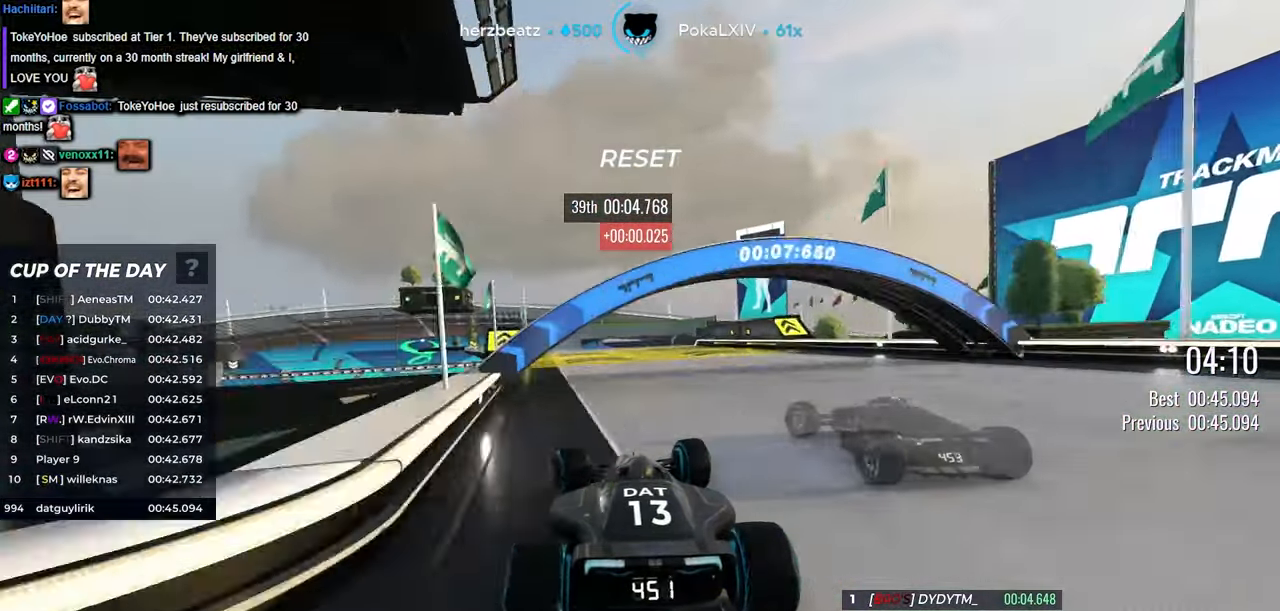
{"keys": ["left", "up"], "events": [[33, "left", "down"], [117, "left", "up"], [233, "left", "down"], [350, "left", "up"], [450, "left", "down"]]}
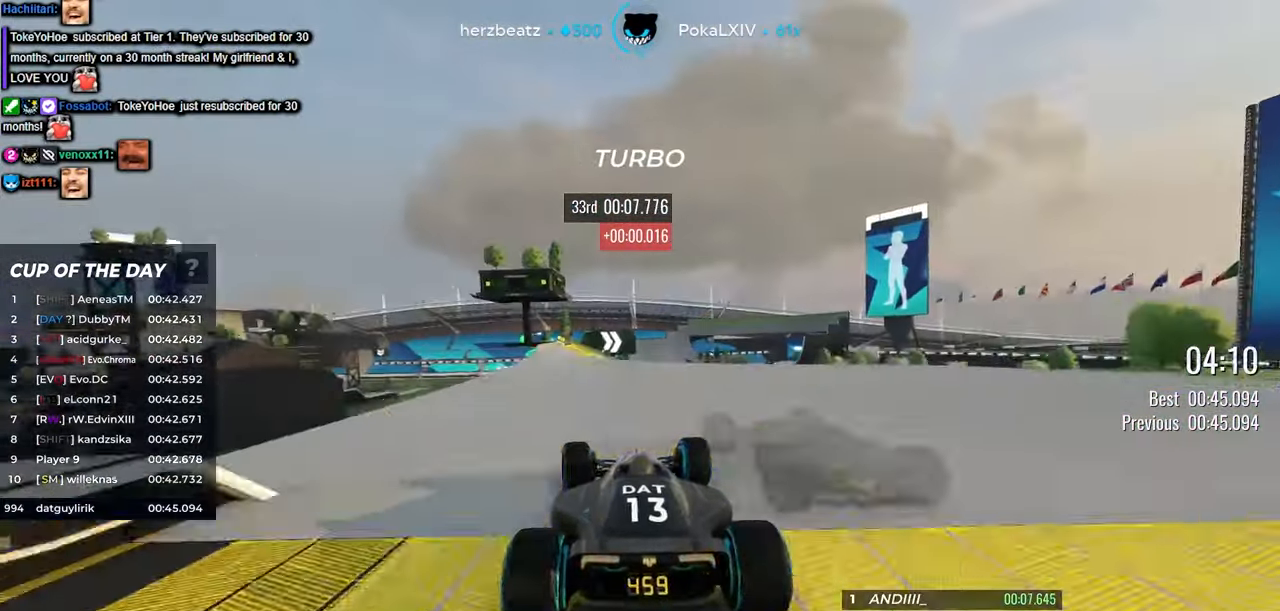
{"keys": ["right", "up"], "events": [[200, "left", "up"], [467, "right", "down"]]}
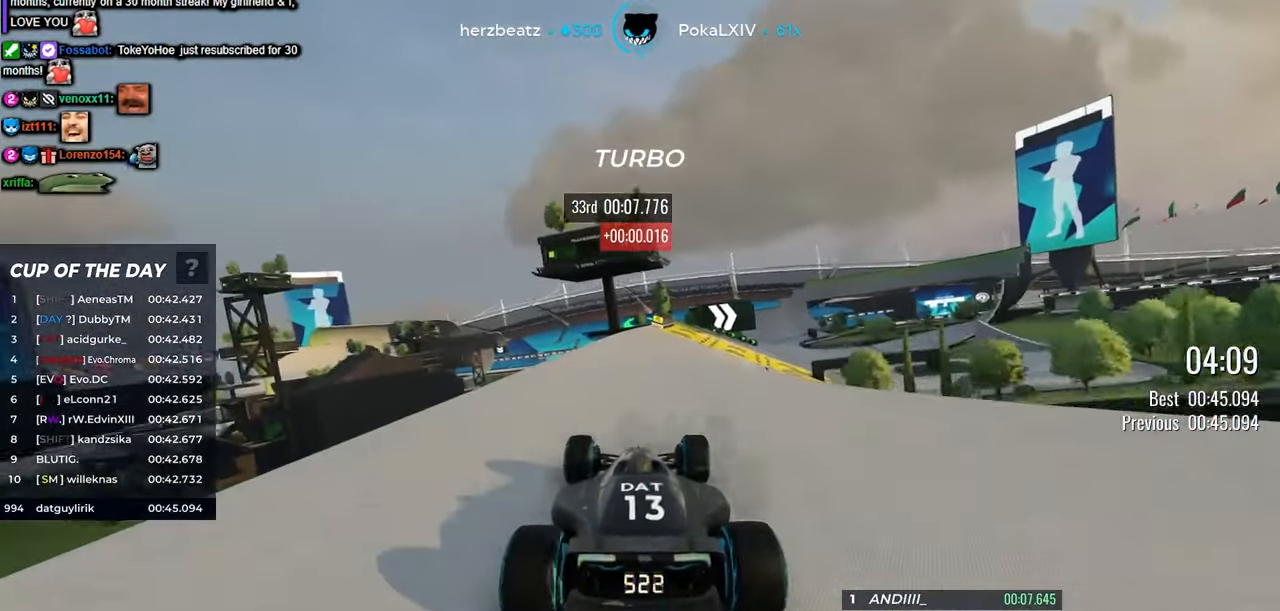
{"keys": ["right", "up"], "events": [[83, "right", "up"], [150, "right", "down"]]}
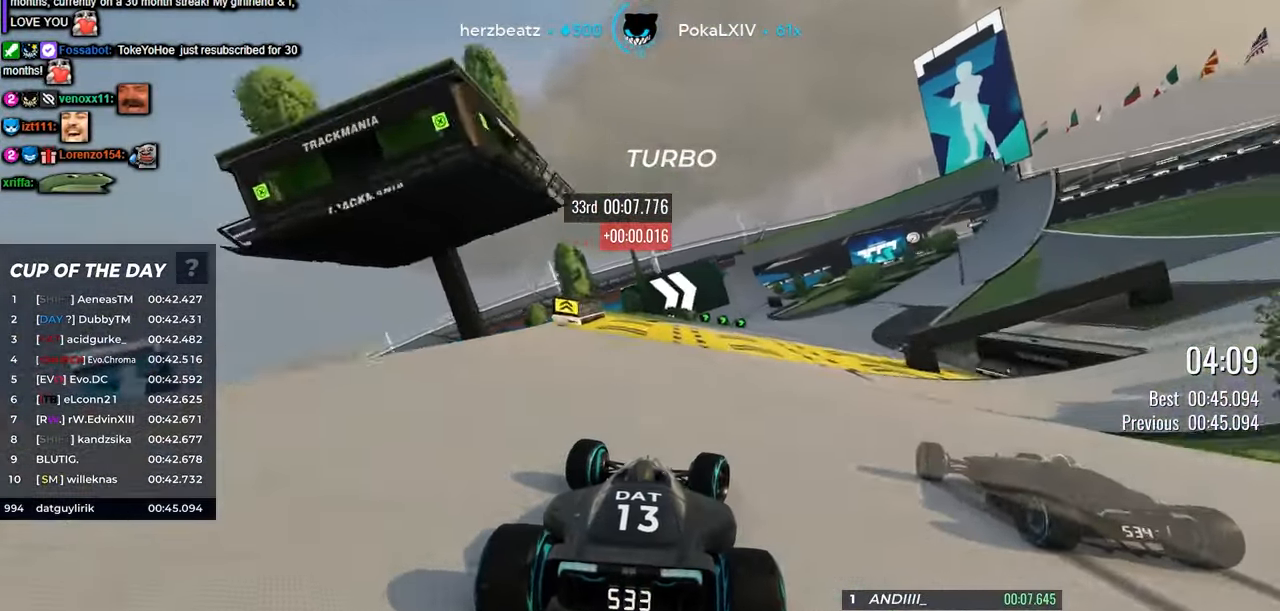
{"keys": ["right", "up"], "events": []}
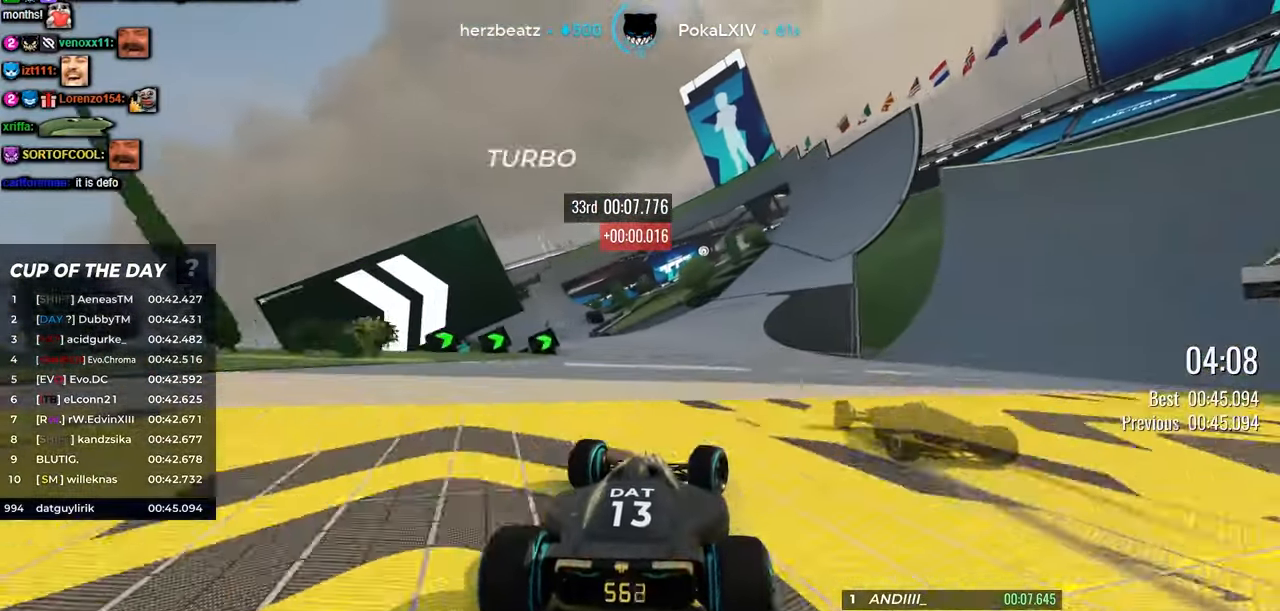
{"keys": ["right", "up"], "events": [[67, "right", "up"], [217, "right", "down"]]}
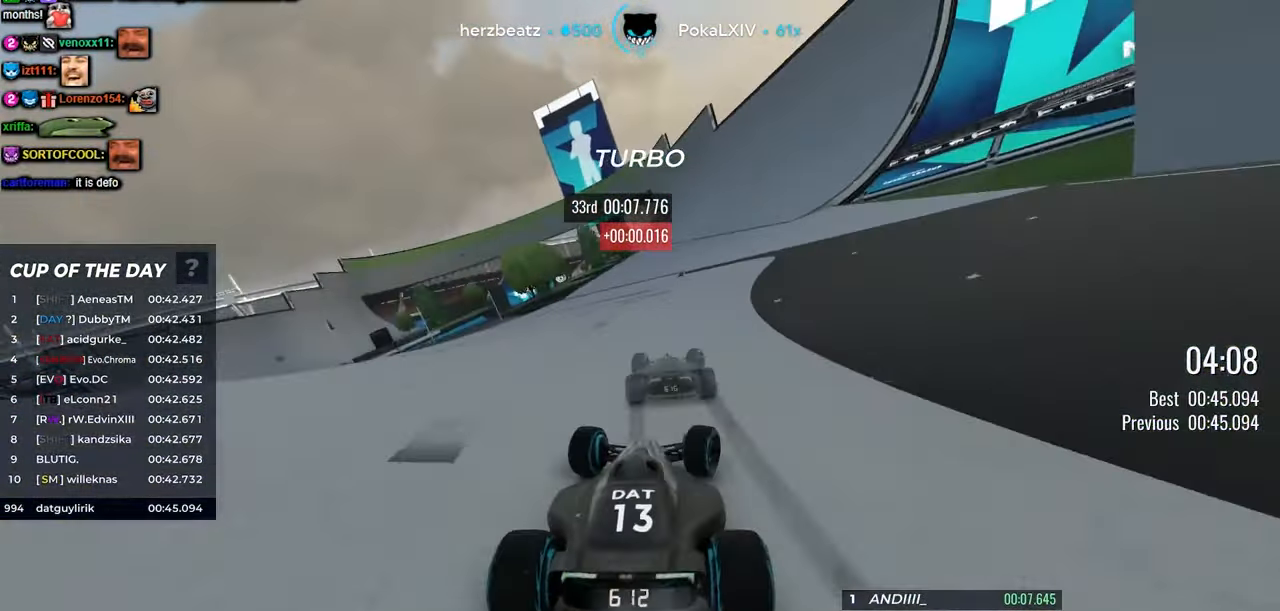
{"keys": ["left", "up"], "events": [[100, "right", "up"], [450, "left", "down"]]}
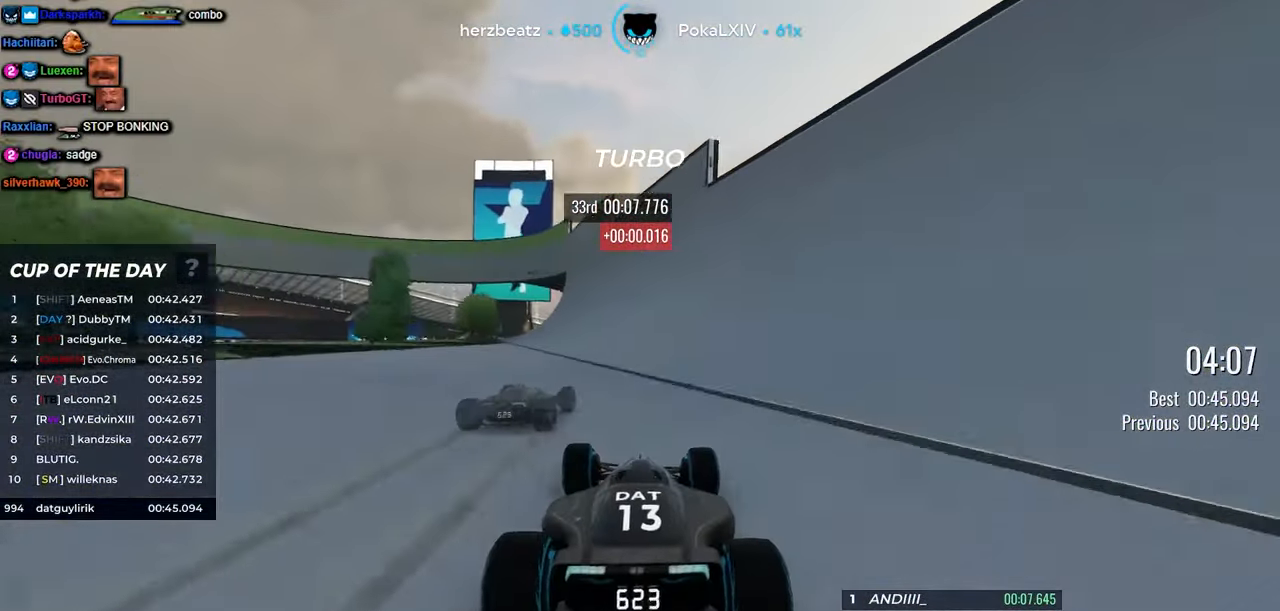
{"keys": ["up"], "events": [[50, "left", "up"]]}
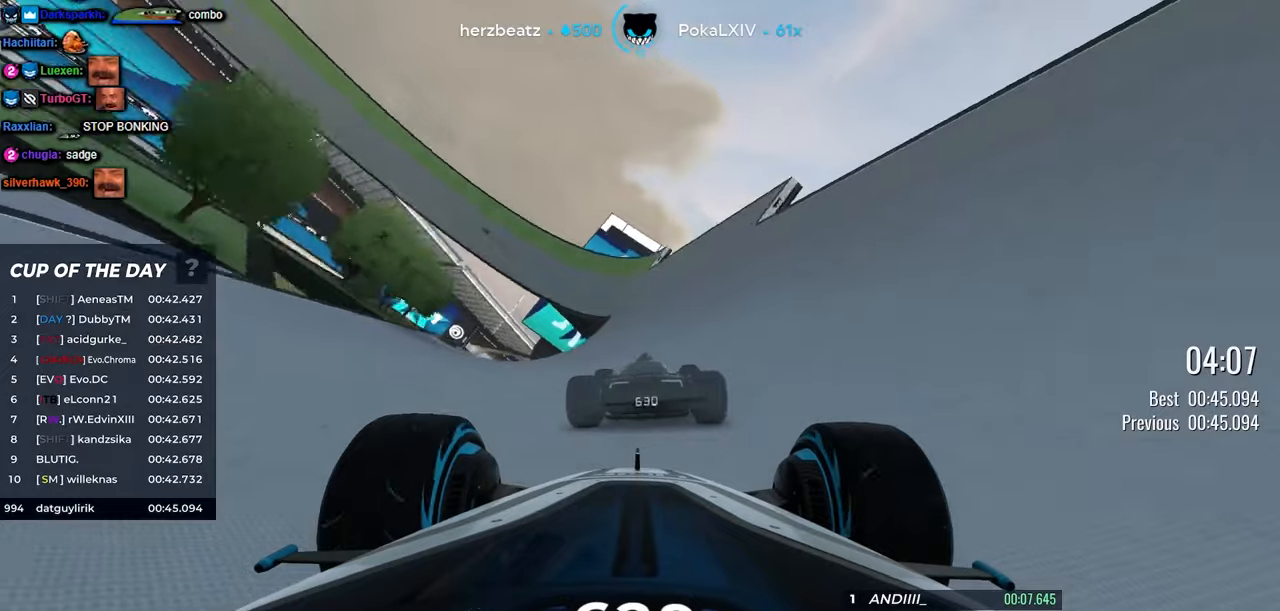
{"keys": ["up"], "events": [[317, "left", "down"], [384, "left", "up"]]}
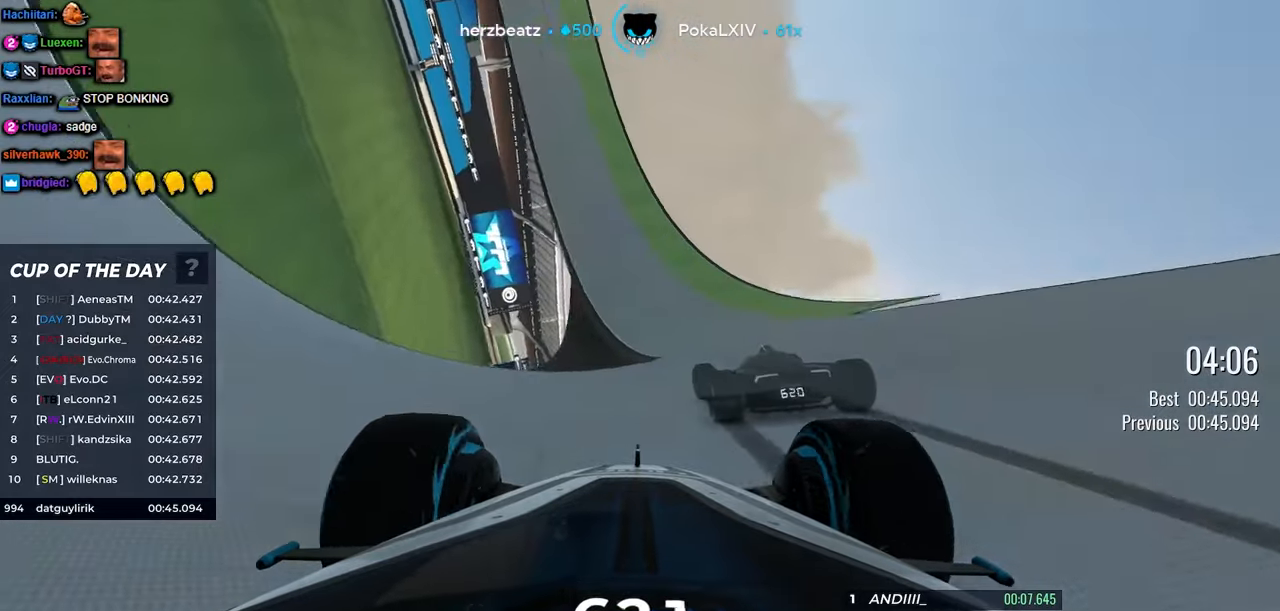
{"keys": ["up"], "events": [[34, "left", "down"], [184, "left", "up"], [234, "left", "down"], [317, "left", "up"]]}
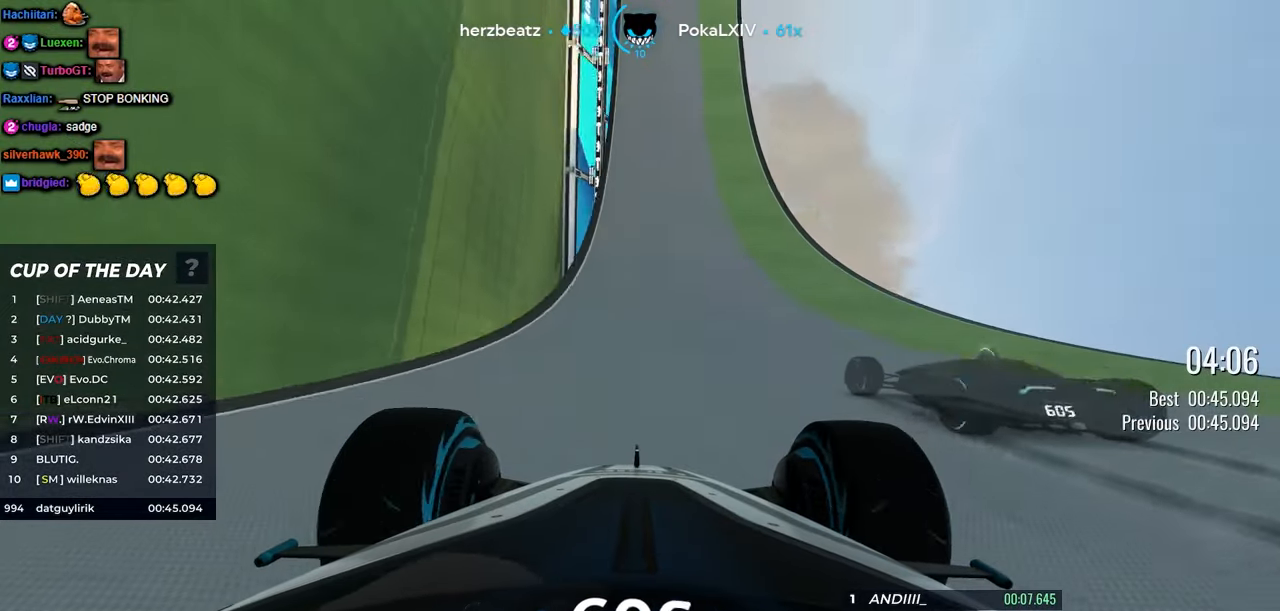
{"keys": ["up"], "events": [[117, "right", "down"], [184, "right", "up"], [284, "left", "down"], [384, "left", "up"]]}
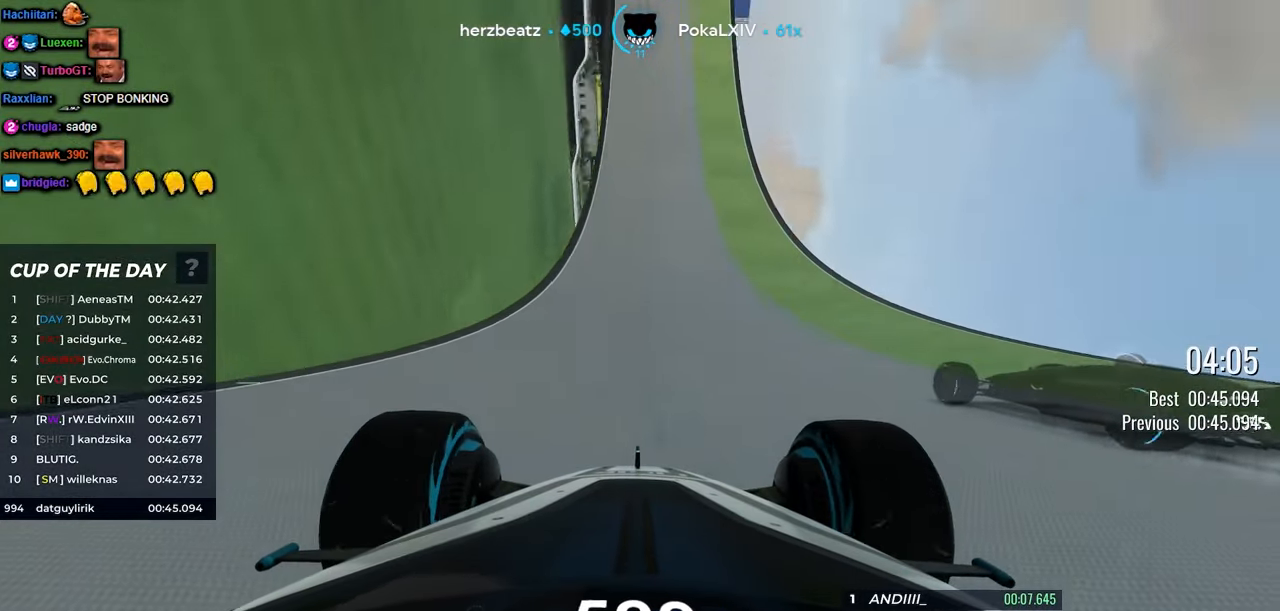
{"keys": ["left", "up"], "events": [[217, "right", "down"], [400, "right", "up"], [434, "left", "down"]]}
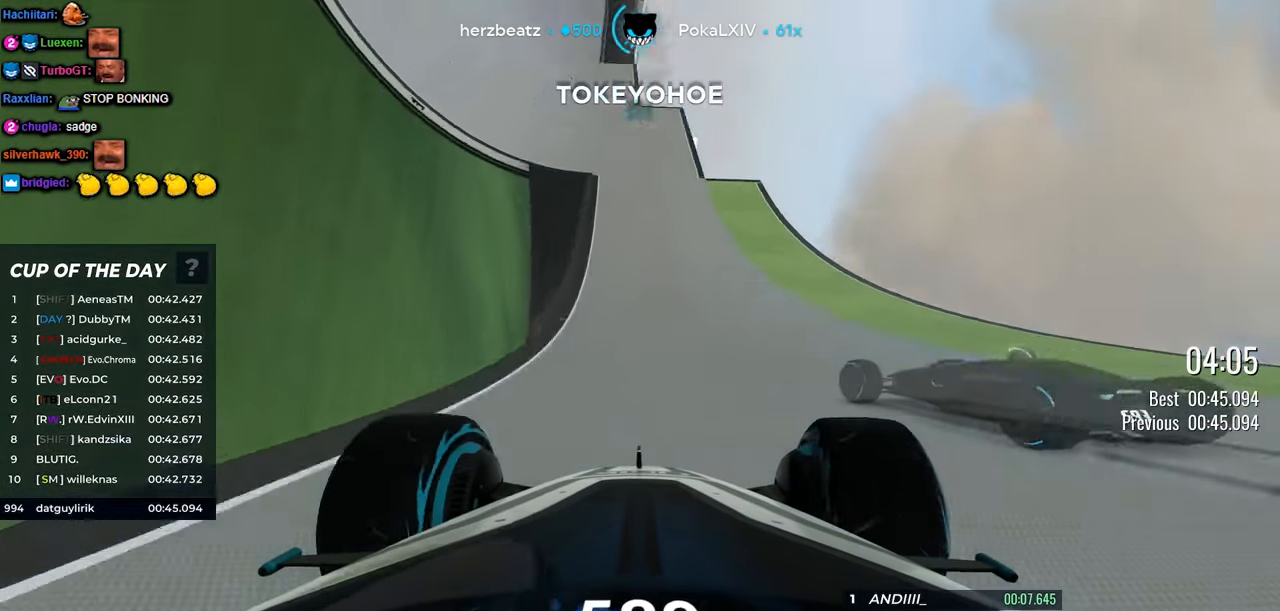
{"keys": ["left", "up"], "events": []}
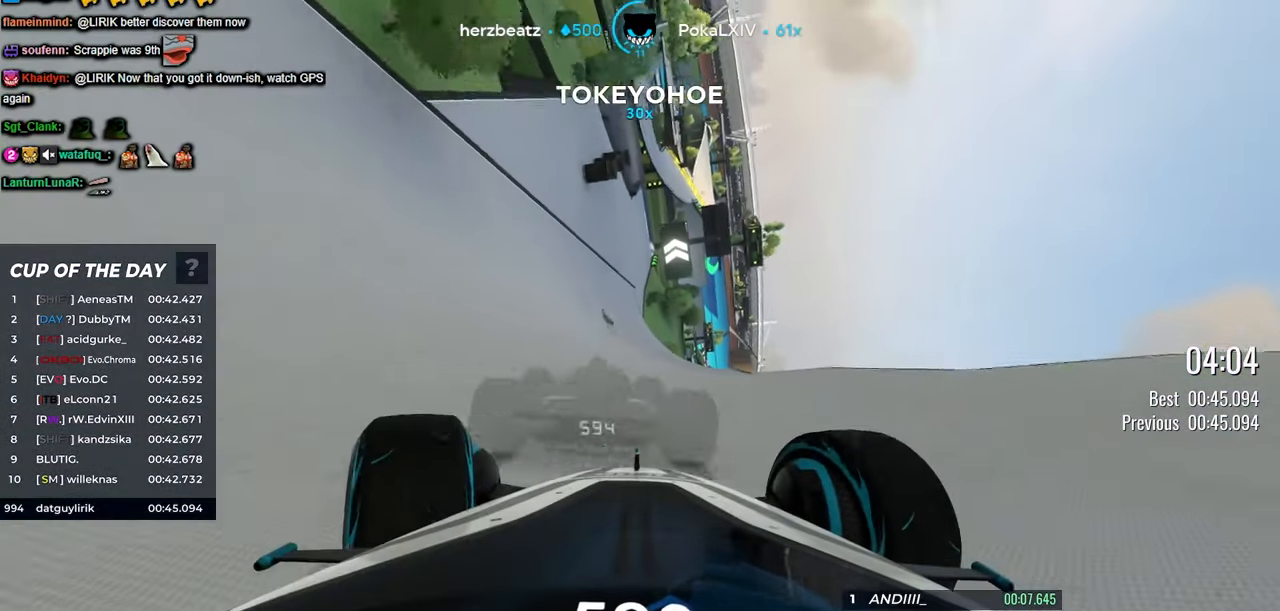
{"keys": ["left", "up"], "events": [[334, "left", "up"], [500, "left", "down"]]}
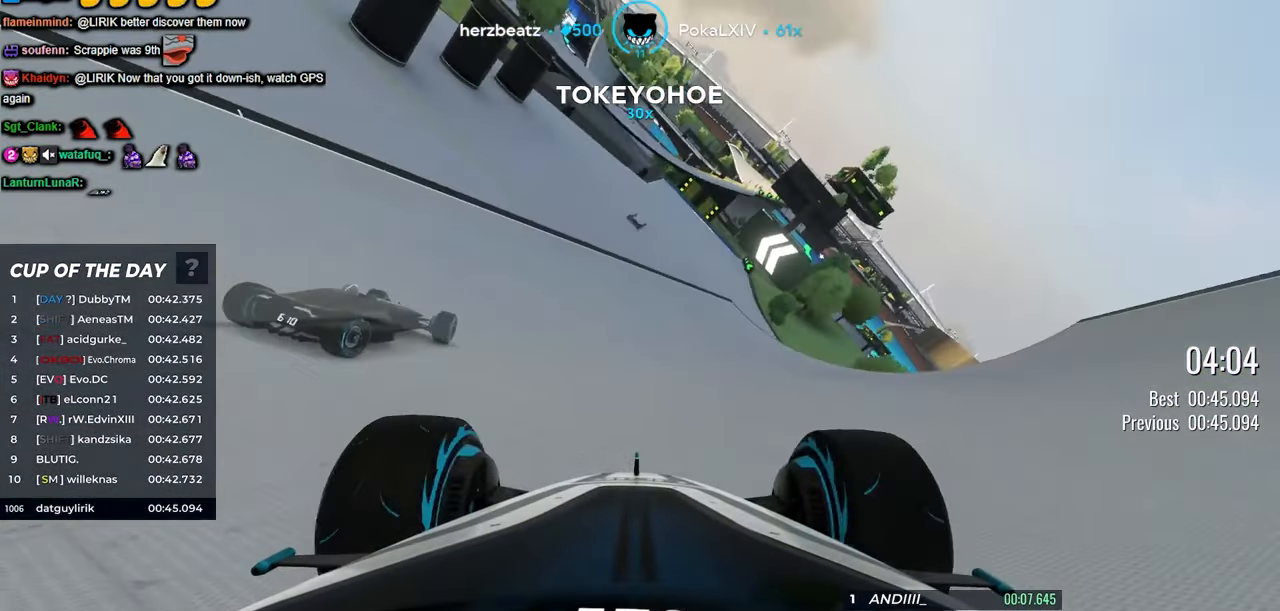
{"keys": ["up"], "events": [[150, "left", "up"]]}
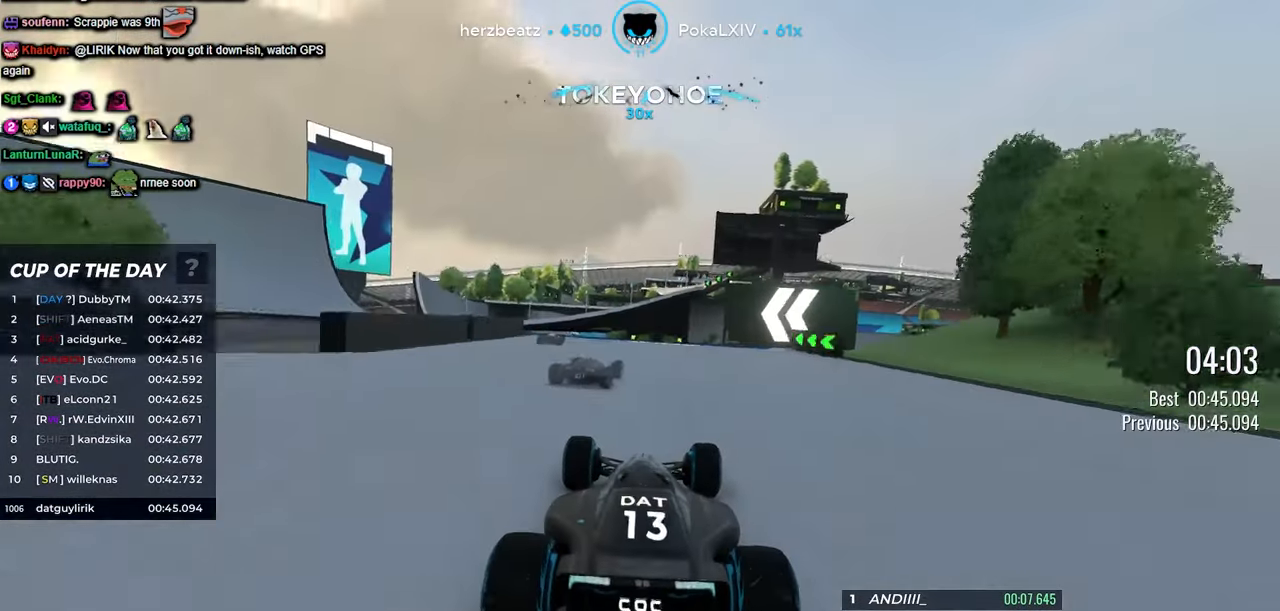
{"keys": ["up"], "events": [[134, "left", "down"], [217, "left", "up"], [250, "left", "down"], [350, "left", "up"]]}
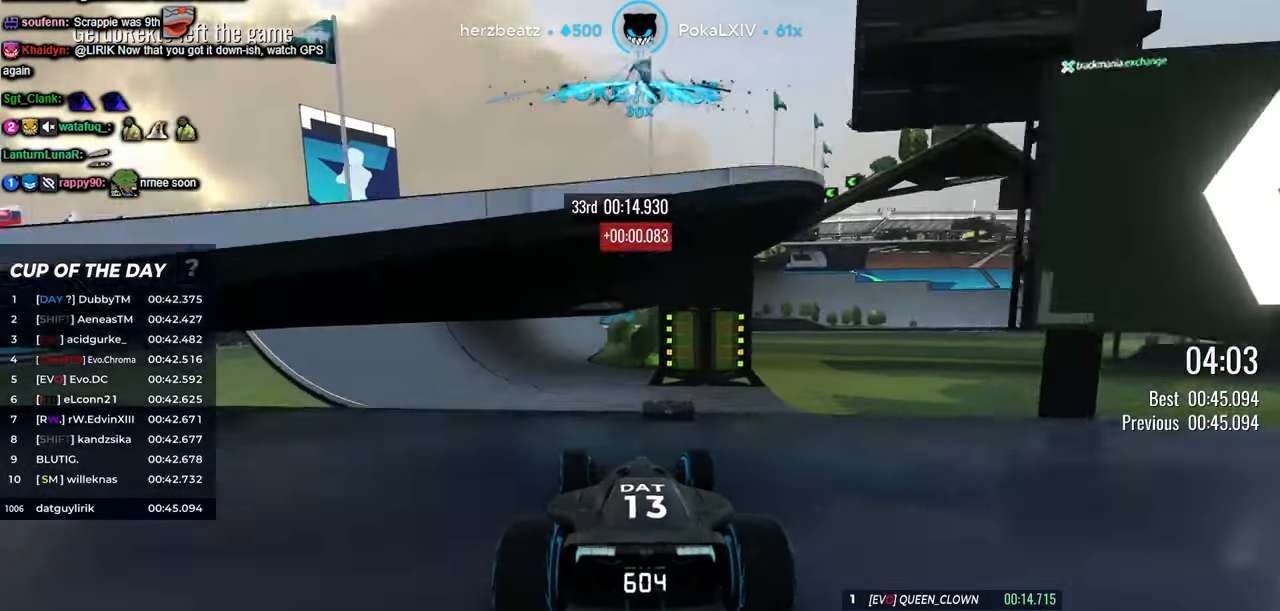
{"keys": ["up"], "events": [[34, "left", "down"], [267, "left", "up"]]}
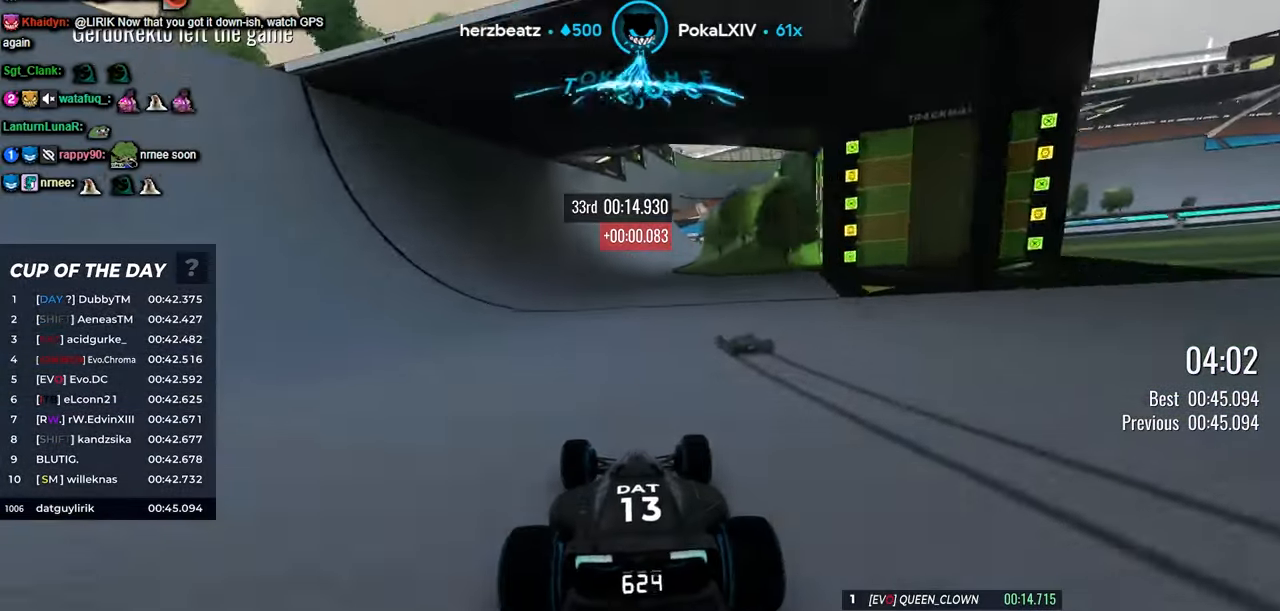
{"keys": ["up"], "events": [[50, "right", "down"], [117, "right", "up"]]}
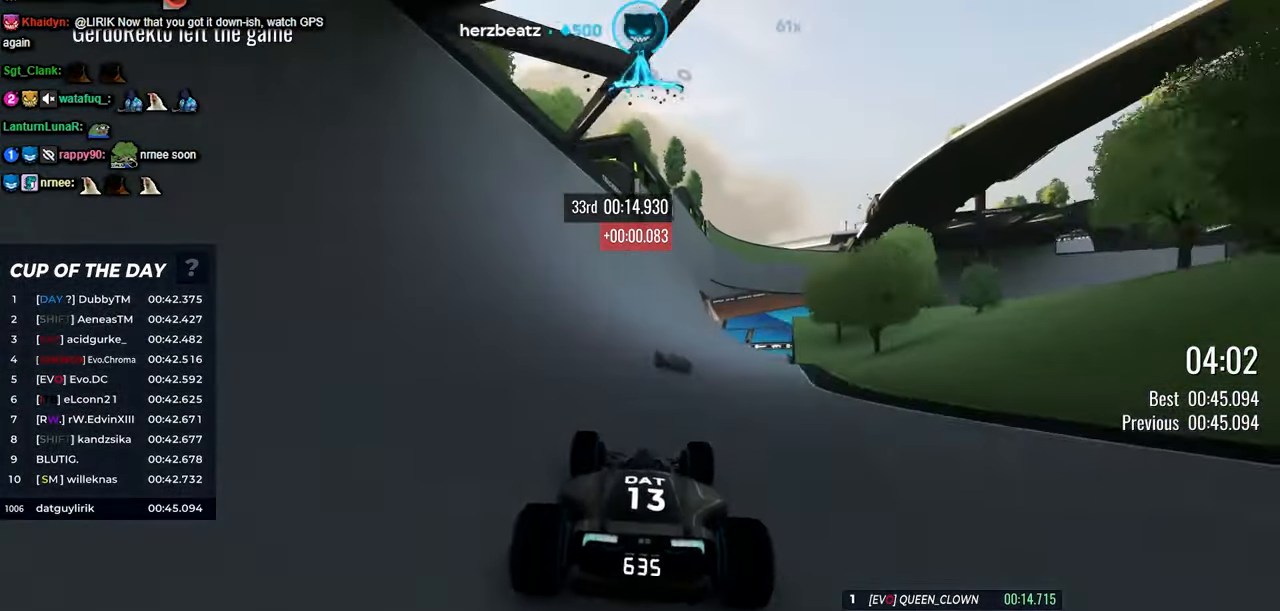
{"keys": ["left", "up"], "events": [[450, "left", "down"]]}
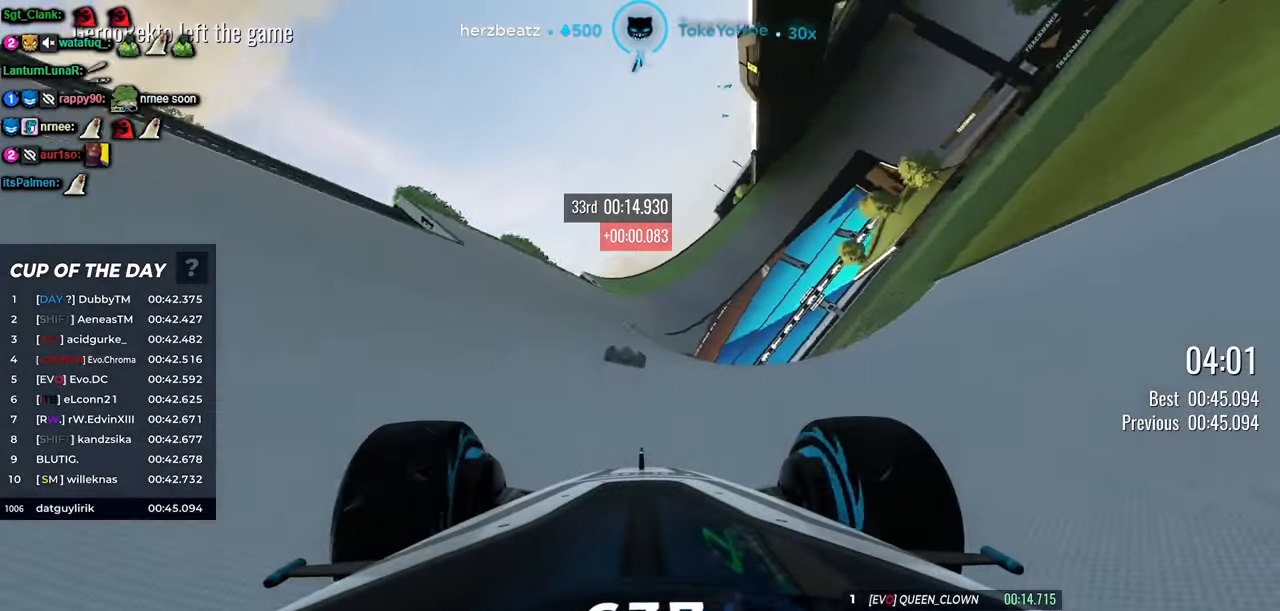
{"keys": ["right", "up"], "events": [[33, "left", "up"], [200, "right", "down"], [350, "right", "up"], [483, "right", "down"]]}
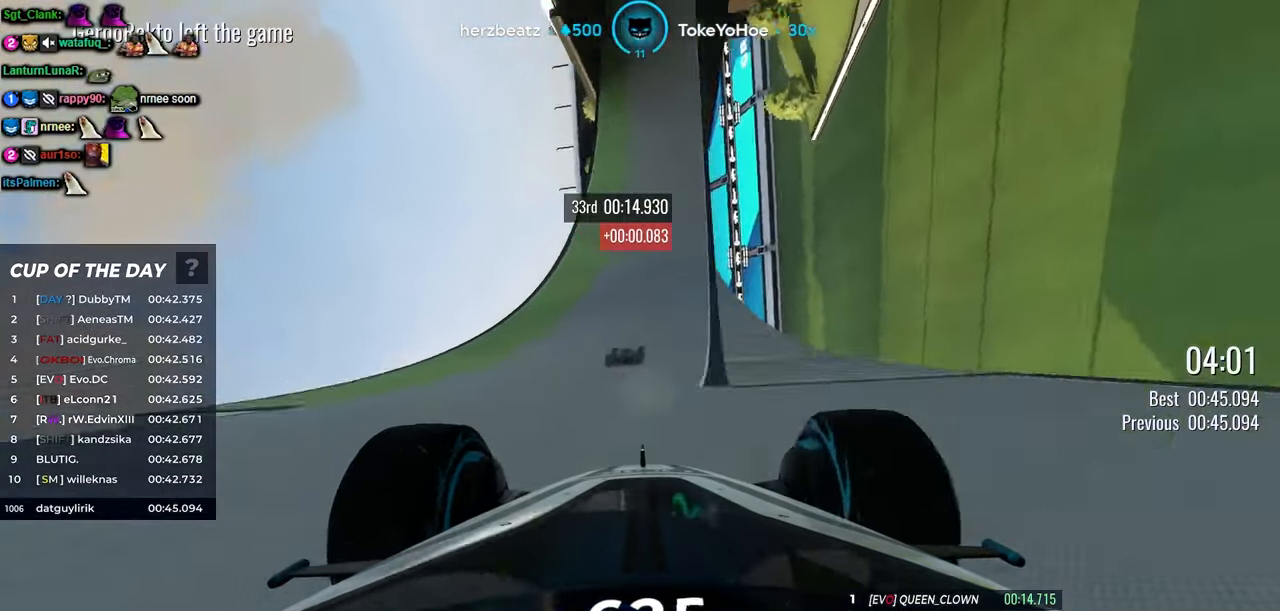
{"keys": ["up"], "events": [[83, "right", "up"], [150, "right", "down"], [283, "right", "up"], [333, "right", "down"], [450, "right", "up"]]}
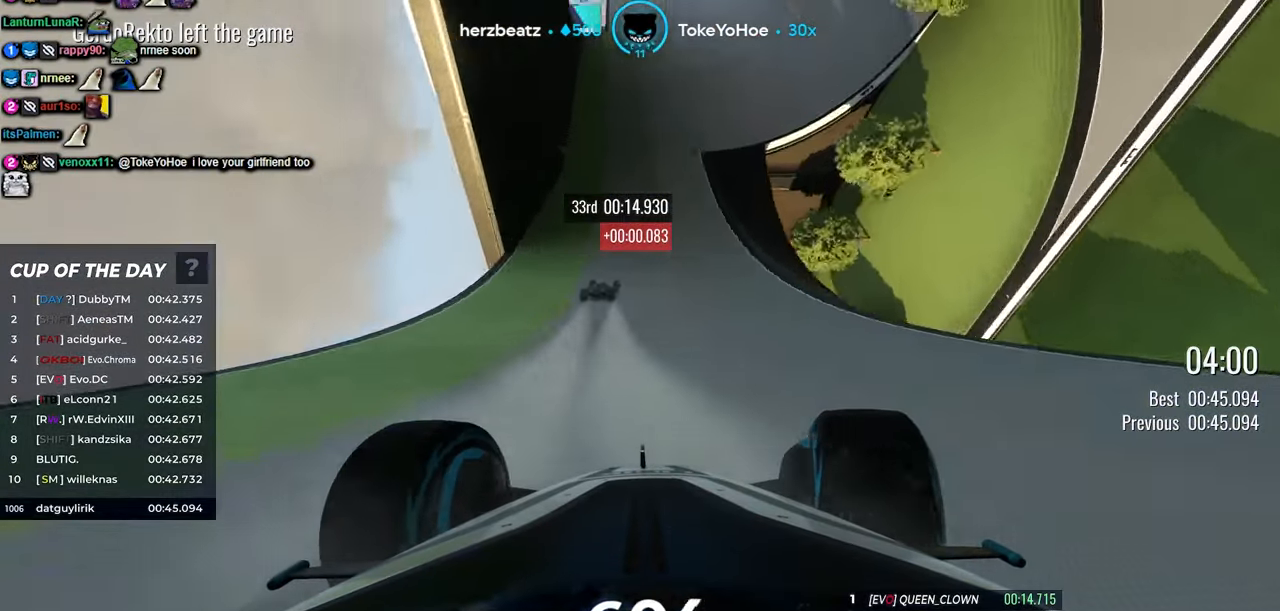
{"keys": ["up"], "events": [[66, "right", "down"], [166, "right", "up"], [266, "right", "down"], [466, "right", "up"]]}
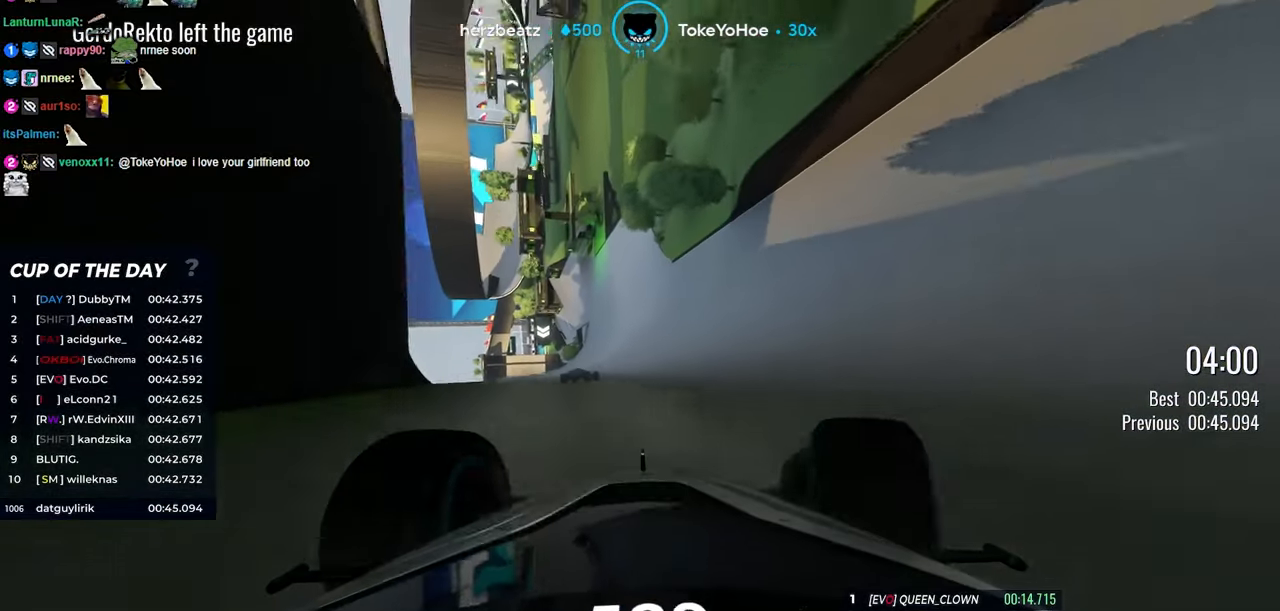
{"keys": ["up"], "events": [[216, "left", "down"], [300, "left", "up"]]}
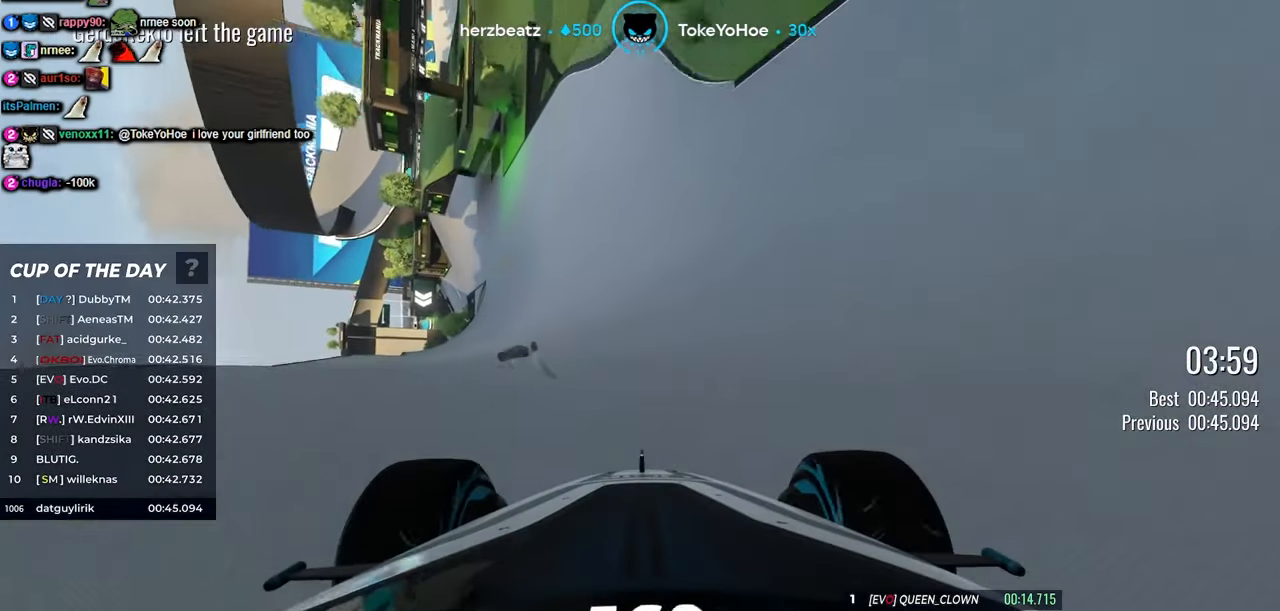
{"keys": ["up"], "events": [[33, "left", "down"], [266, "left", "up"]]}
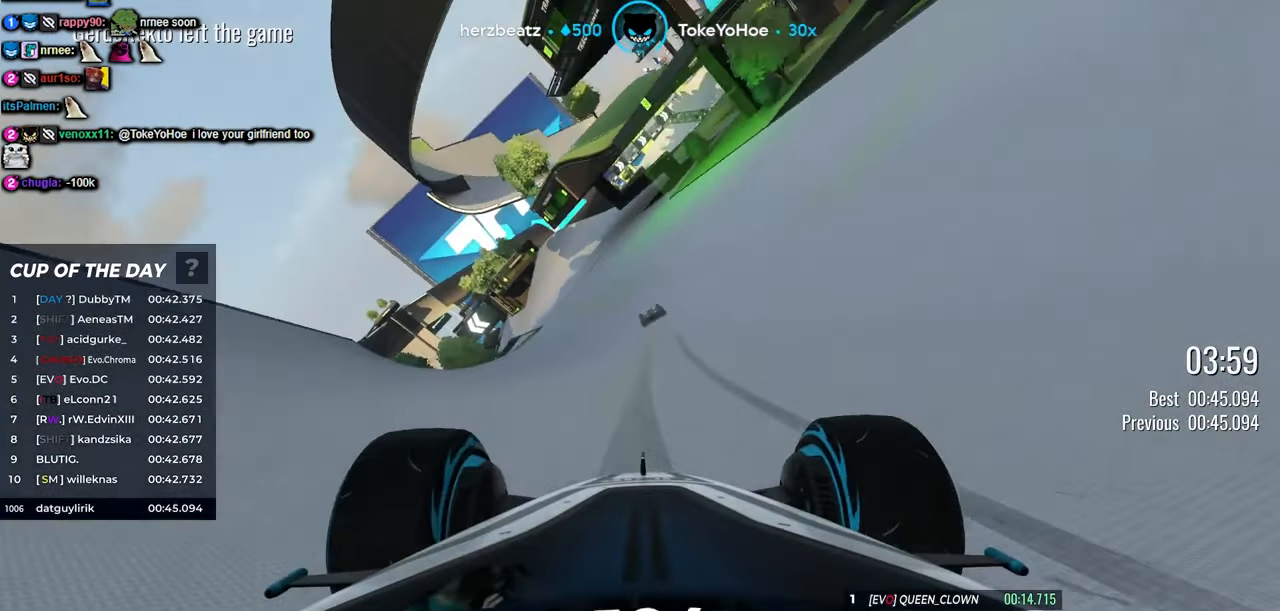
{"keys": ["up"], "events": [[433, "left", "down"], [500, "left", "up"]]}
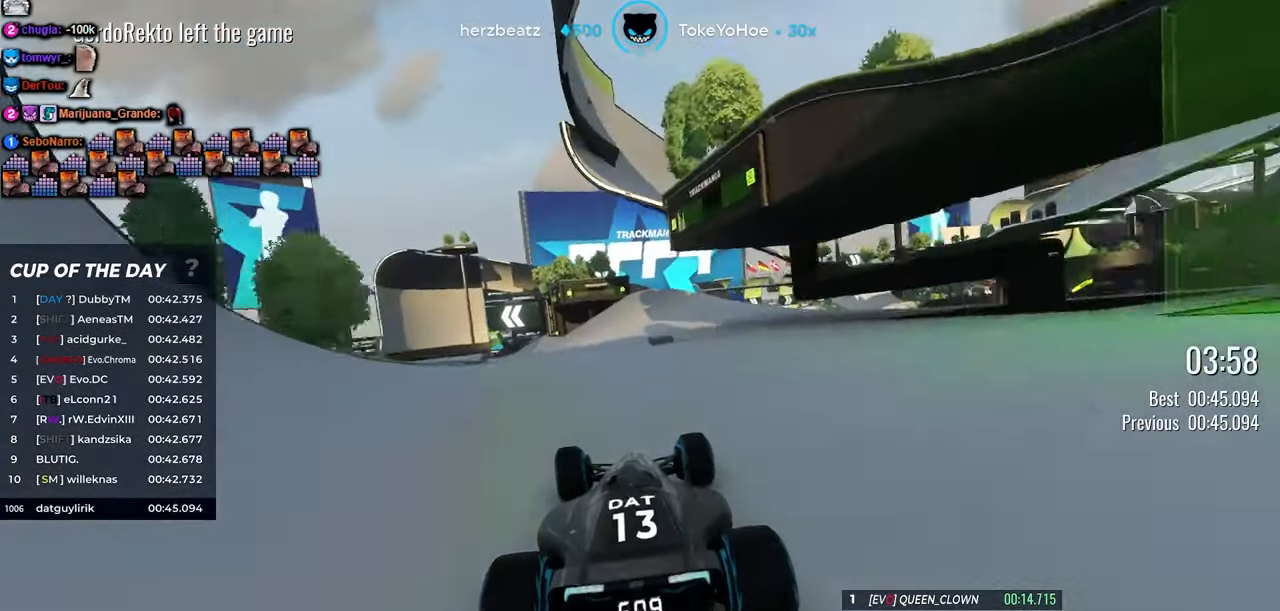
{"keys": ["left", "up"], "events": [[100, "right", "down"], [250, "right", "up"], [300, "left", "down"]]}
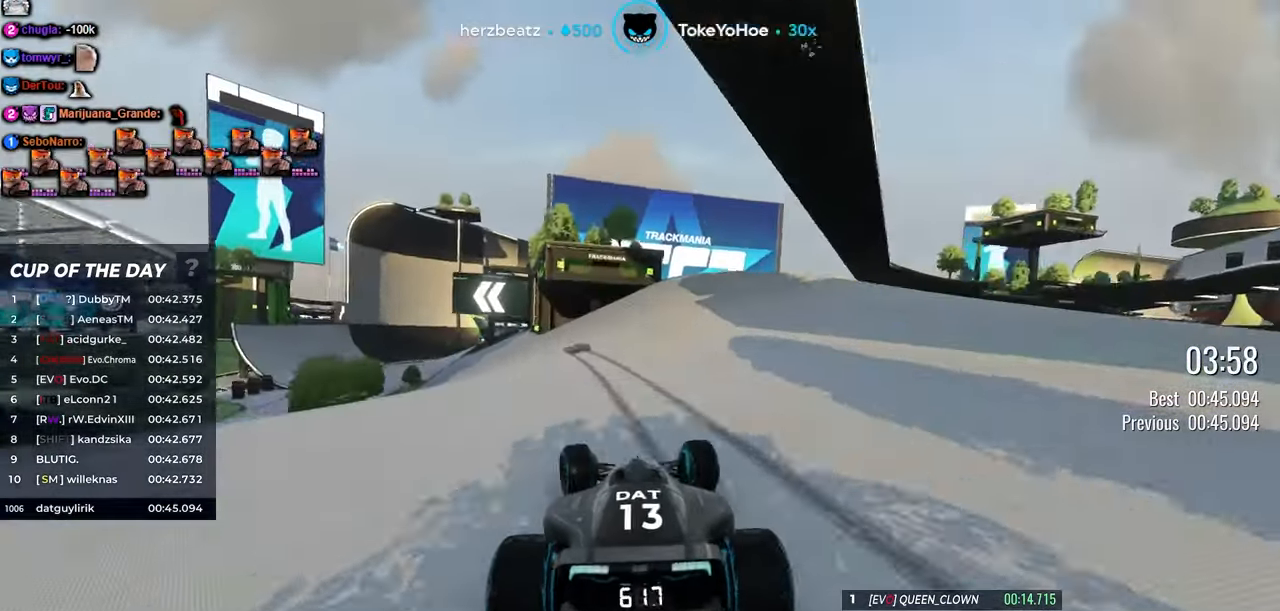
{"keys": ["left", "up"], "events": []}